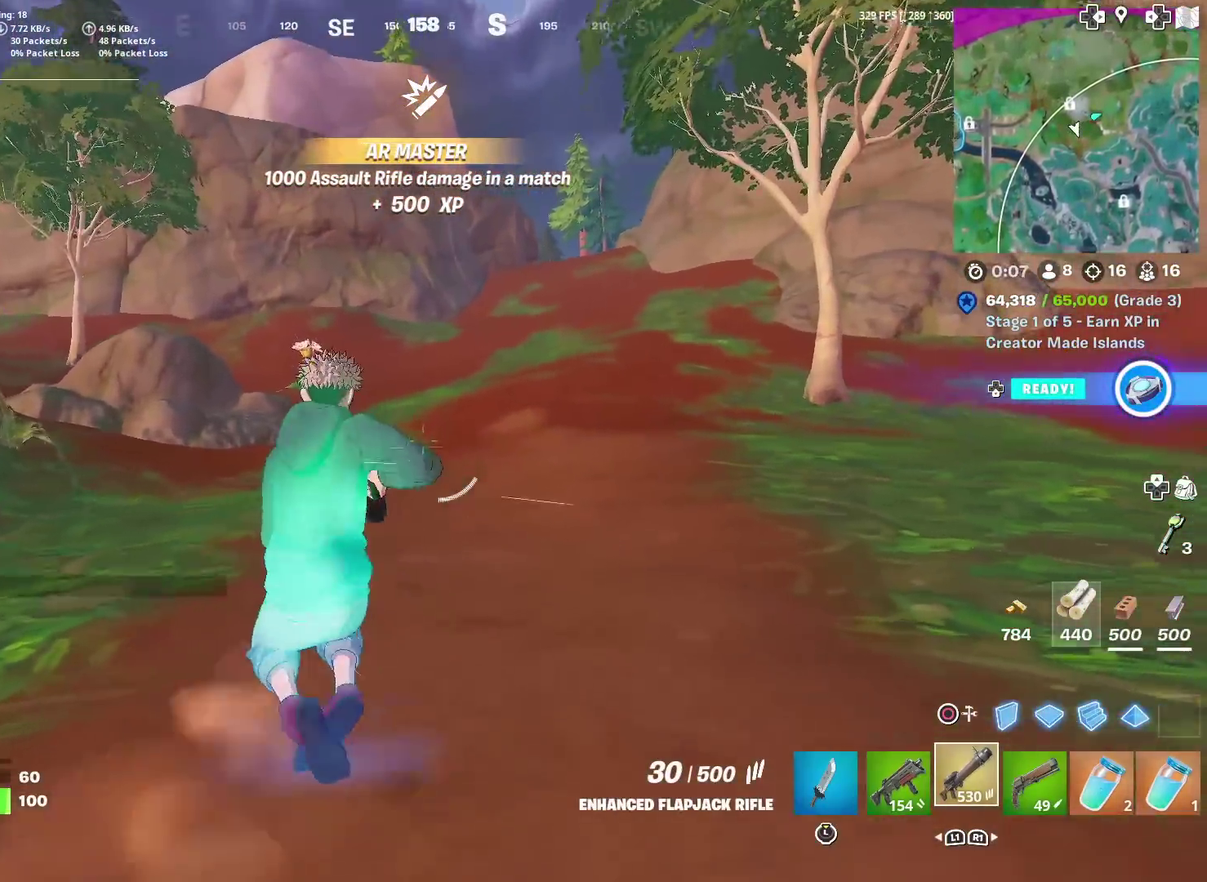
Gameplay with a controller (PlayStation layout); each line is a JSON object with the inputs held at the frame after it (dt_ms = milliseconds from this image to that frame). "events" lists button and stick changes between this image and that frame as [ms after this image, input, new state], when the widget could be followed in between. Not read: TOUCHPAD.
{"dt_ms": 701, "buttons": [], "left_stick": "up", "right_stick": "center", "events": [[17, "CROSS", "down"], [133, "CROSS", "up"], [183, "SQUARE", "down"], [267, "left_stick", "up"], [283, "SQUARE", "up"]]}
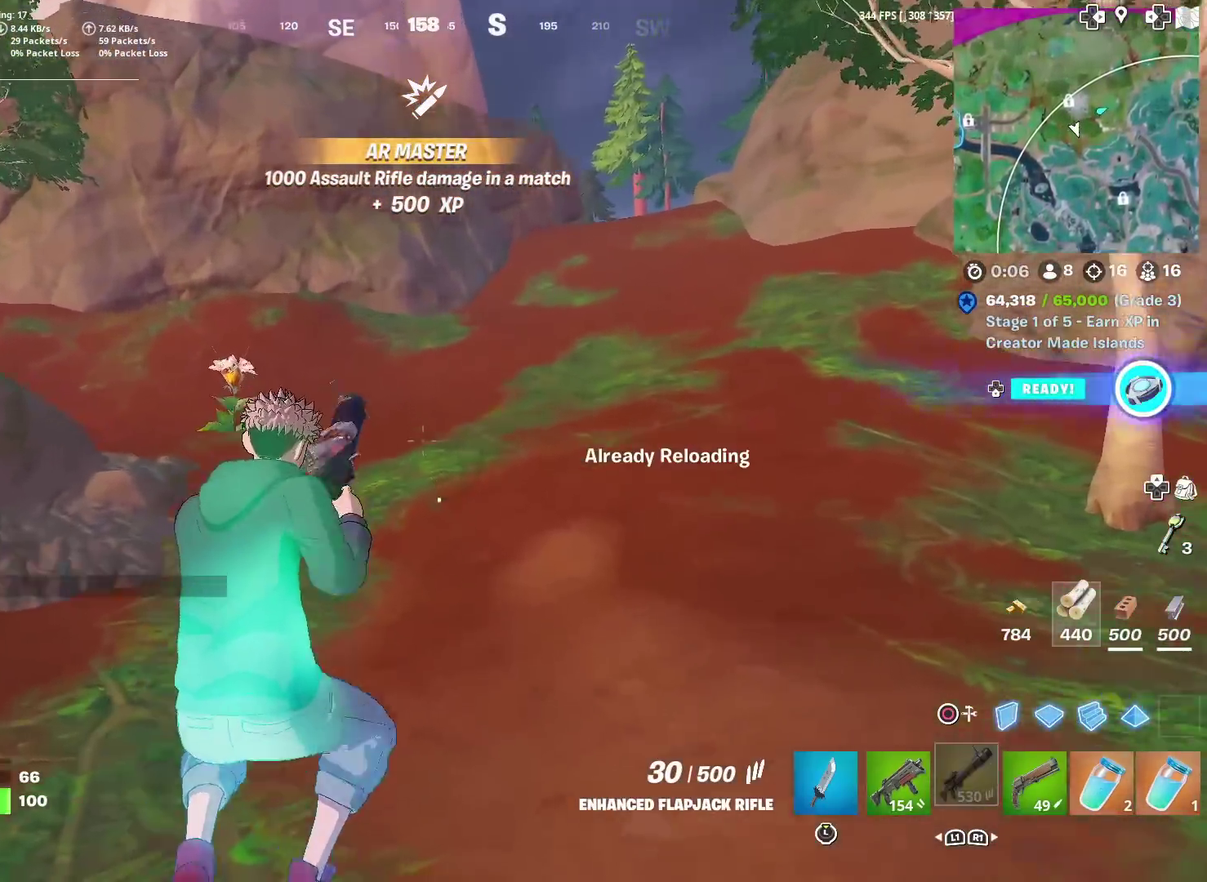
{"dt_ms": 300, "buttons": [], "left_stick": "up", "right_stick": "center", "events": []}
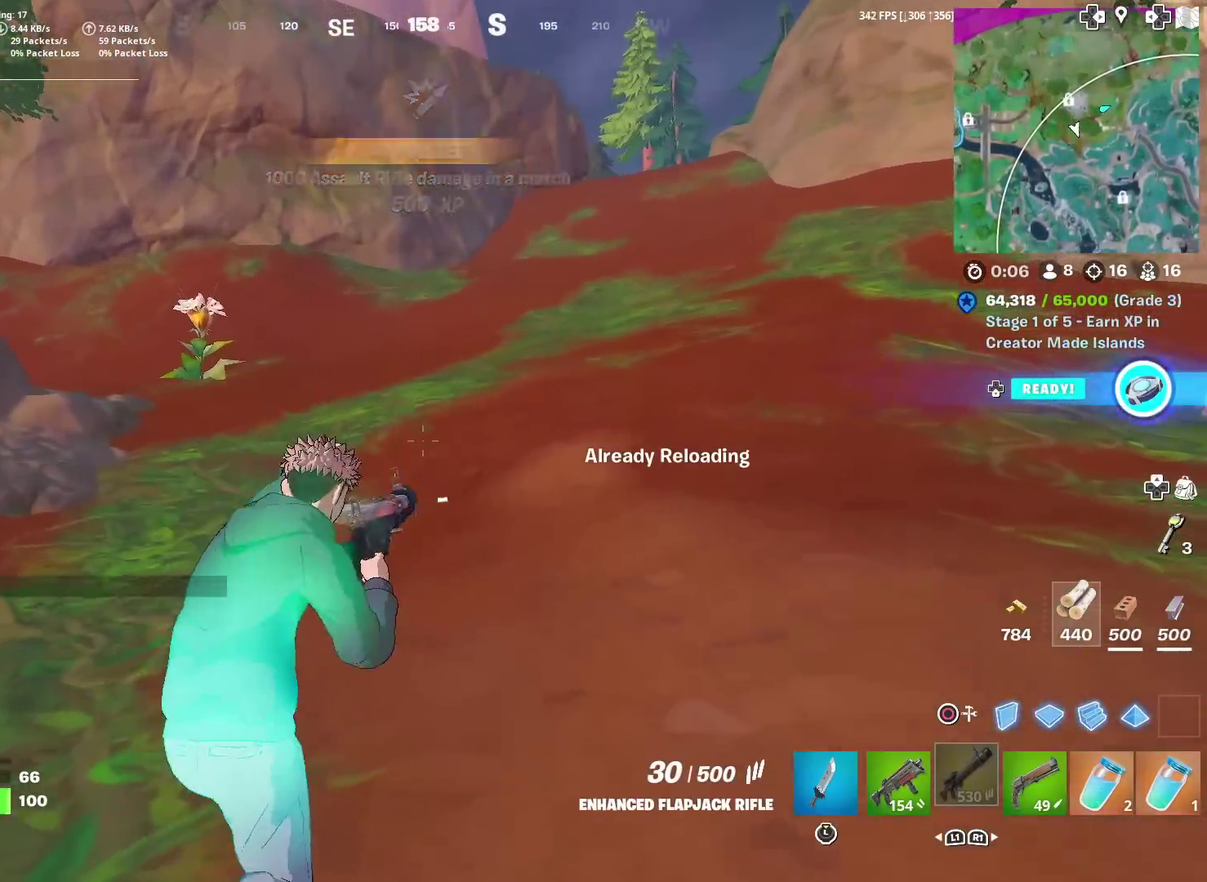
{"dt_ms": 701, "buttons": [], "left_stick": "up-right", "right_stick": "center", "events": [[667, "left_stick", "up-right"]]}
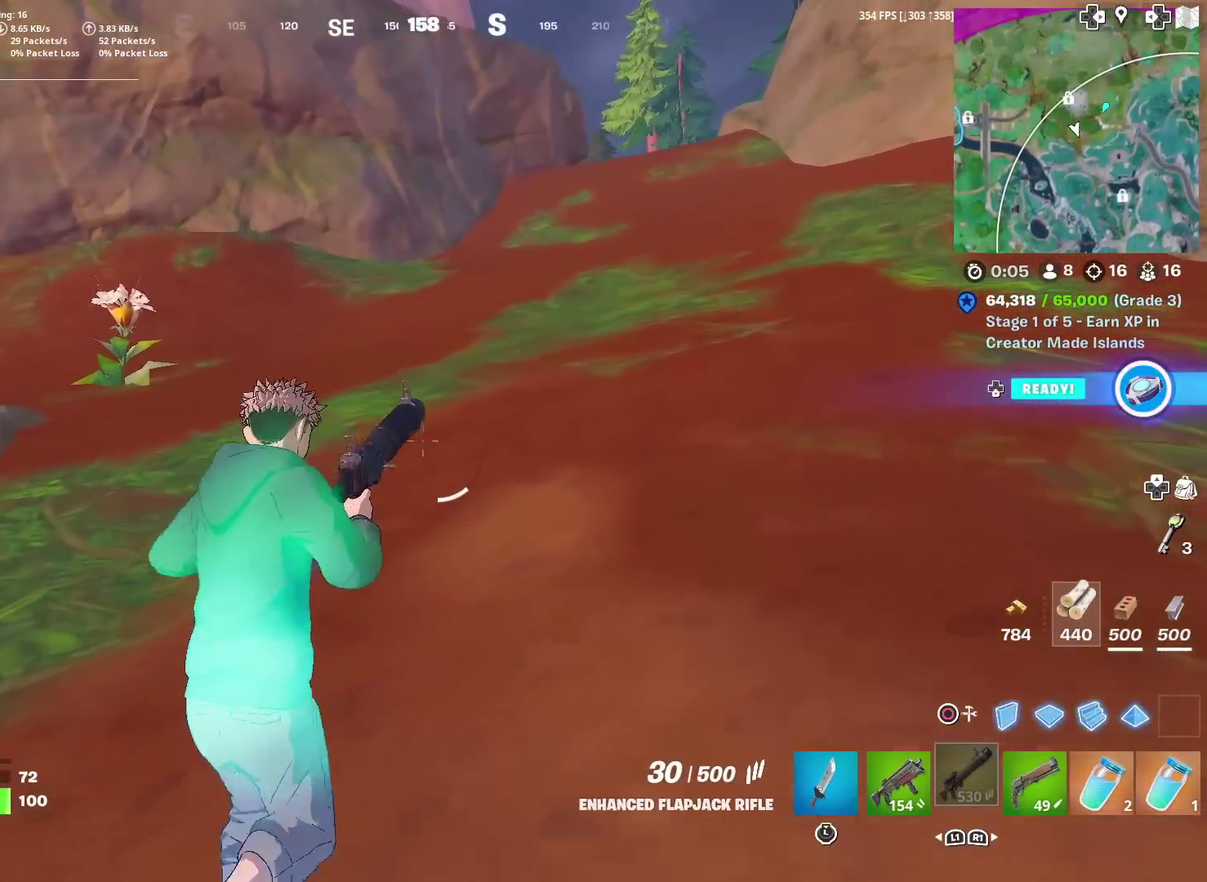
{"dt_ms": 400, "buttons": [], "left_stick": "up", "right_stick": "right", "events": [[233, "left_stick", "up"], [367, "right_stick", "right"]]}
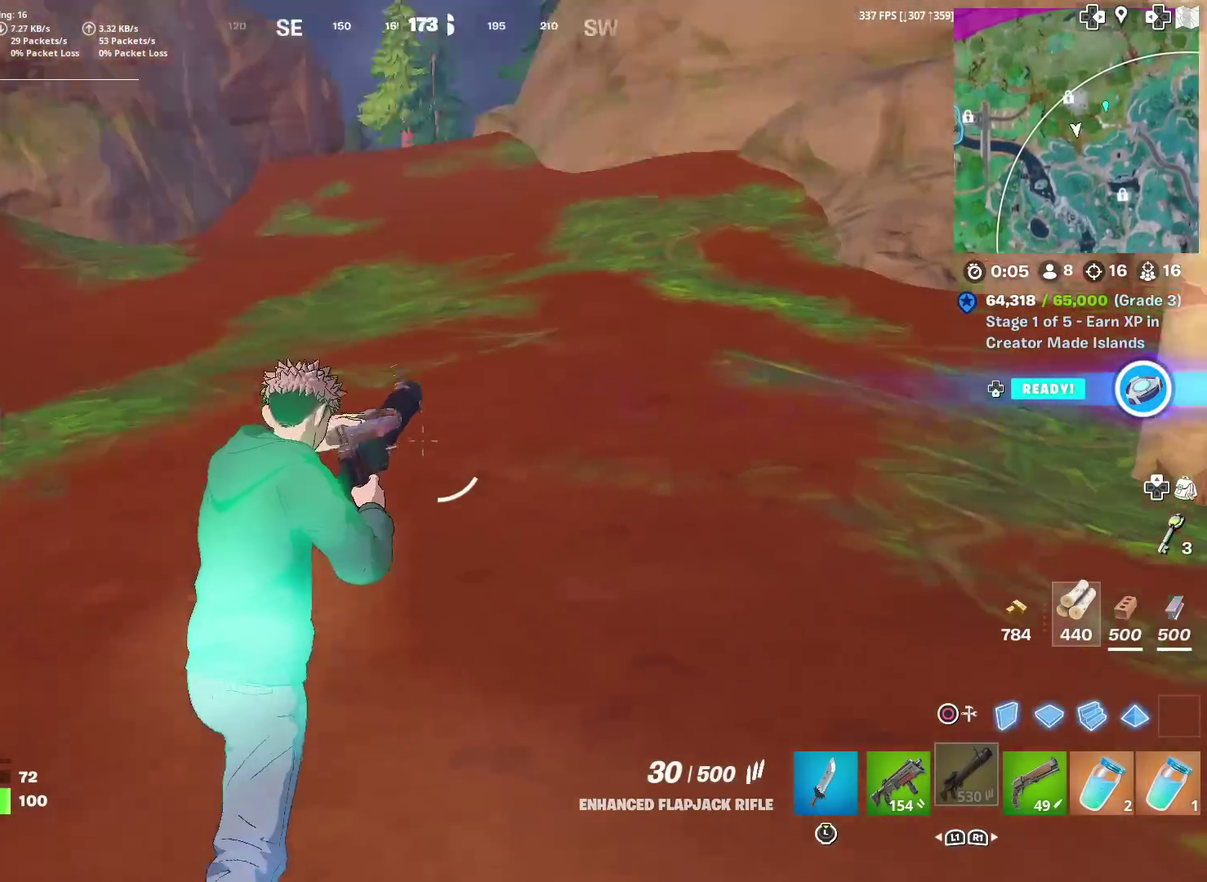
{"dt_ms": 601, "buttons": [], "left_stick": "up-left", "right_stick": "center", "events": [[133, "right_stick", "center"], [534, "left_stick", "up-left"]]}
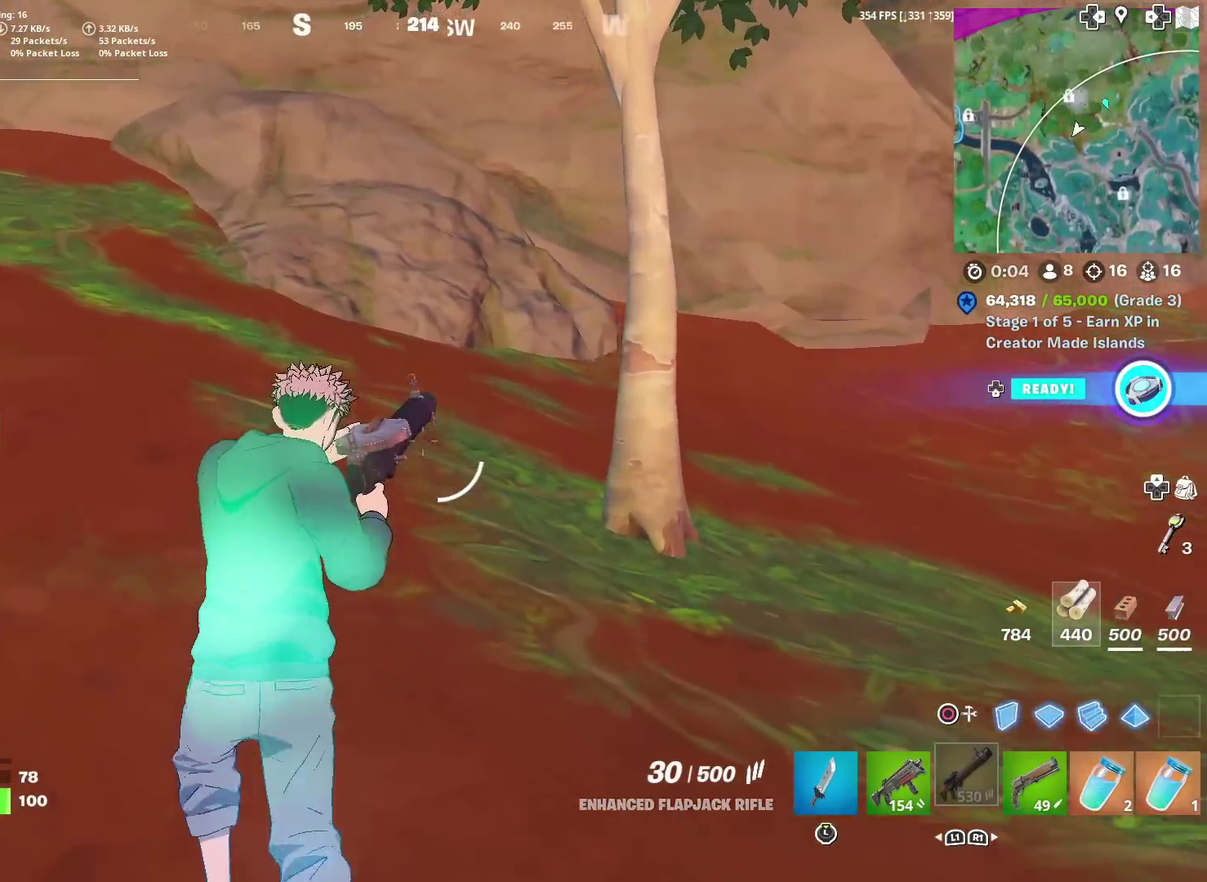
{"dt_ms": 700, "buttons": ["L1"], "left_stick": "up", "right_stick": "center", "events": [[16, "right_stick", "left"], [150, "right_stick", "center"], [166, "left_stick", "up"], [634, "L1", "down"]]}
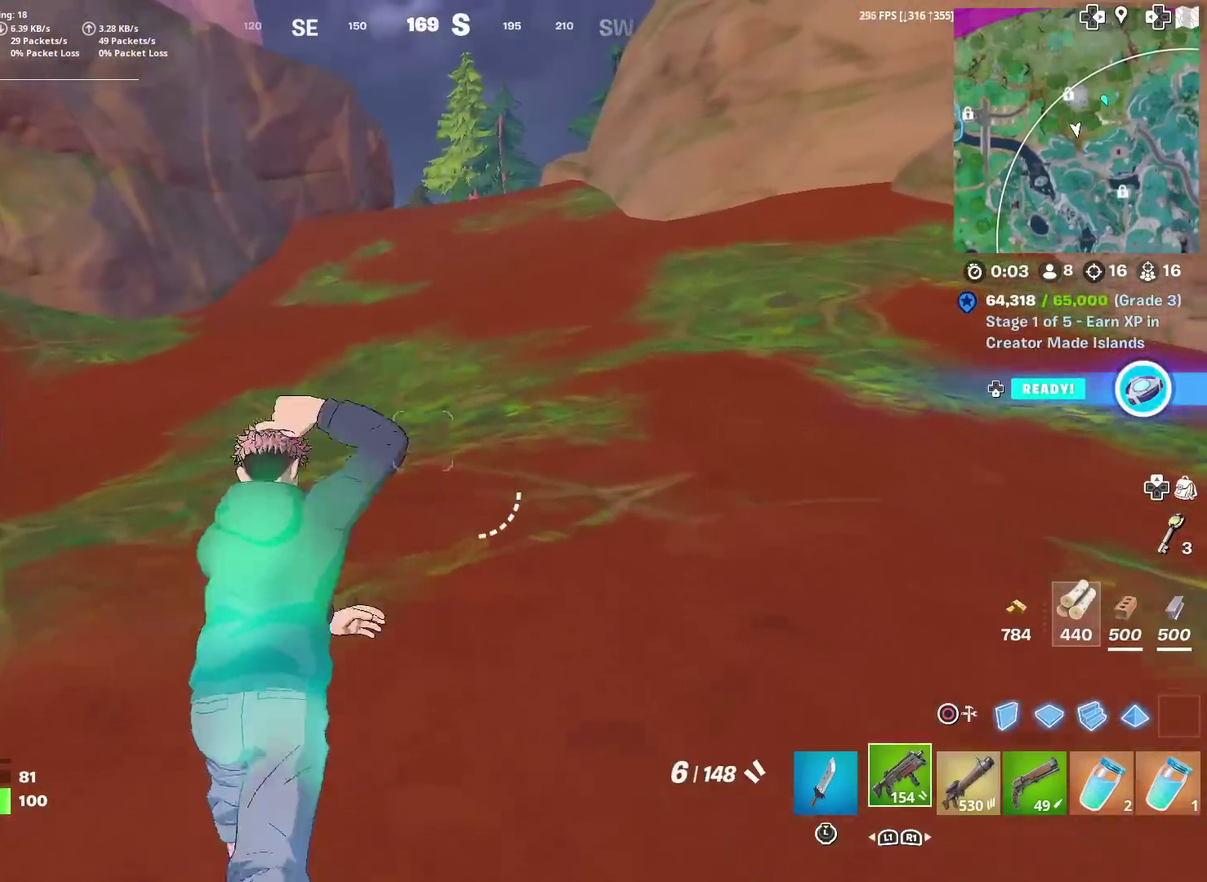
{"dt_ms": 301, "buttons": [], "left_stick": "up", "right_stick": "left", "events": [[67, "L1", "up"], [267, "right_stick", "left"]]}
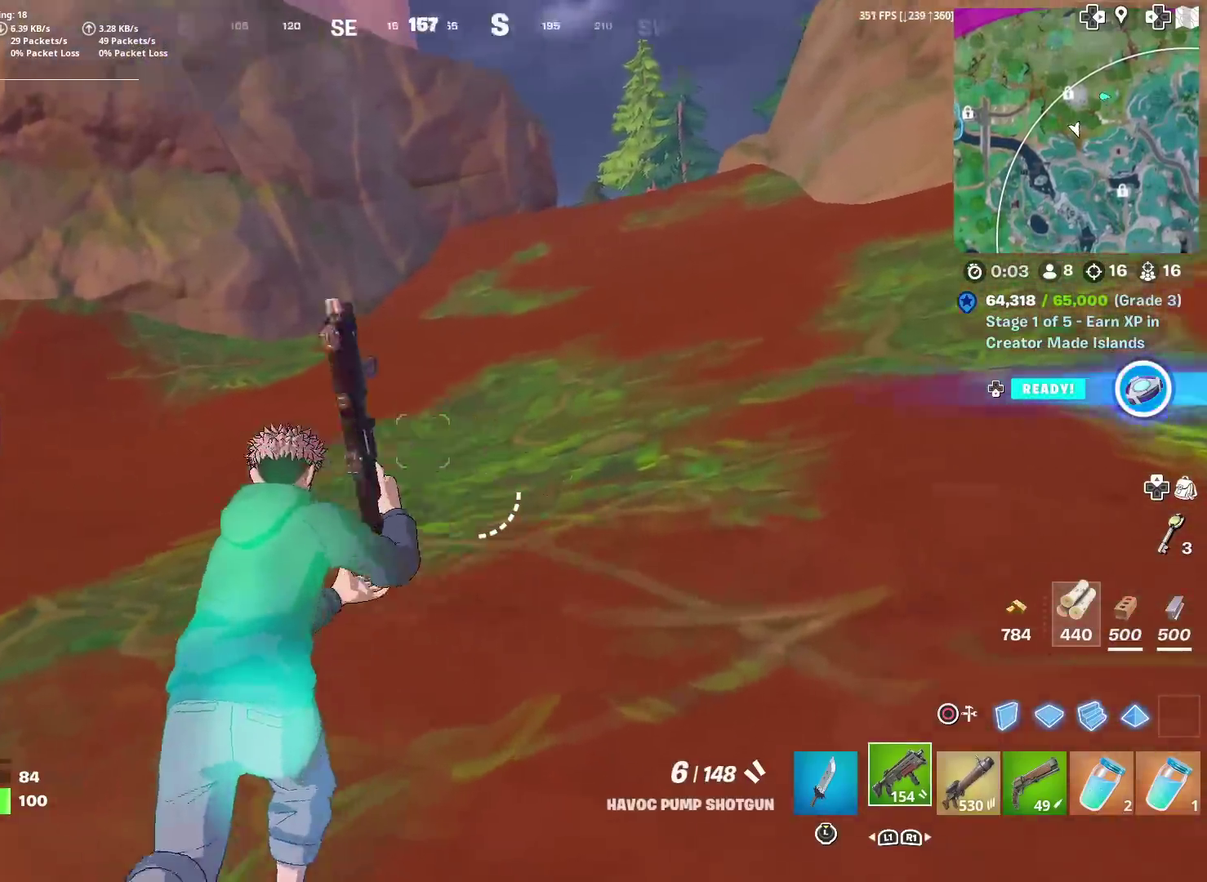
{"dt_ms": 700, "buttons": [], "left_stick": "right", "right_stick": "center", "events": [[116, "right_stick", "center"], [133, "left_stick", "up-right"], [183, "CROSS", "down"], [250, "CROSS", "up"], [250, "SQUARE", "down"], [333, "right_stick", "down-left"], [350, "SQUARE", "up"], [400, "right_stick", "center"], [617, "SQUARE", "down"], [617, "left_stick", "right"], [684, "SQUARE", "up"]]}
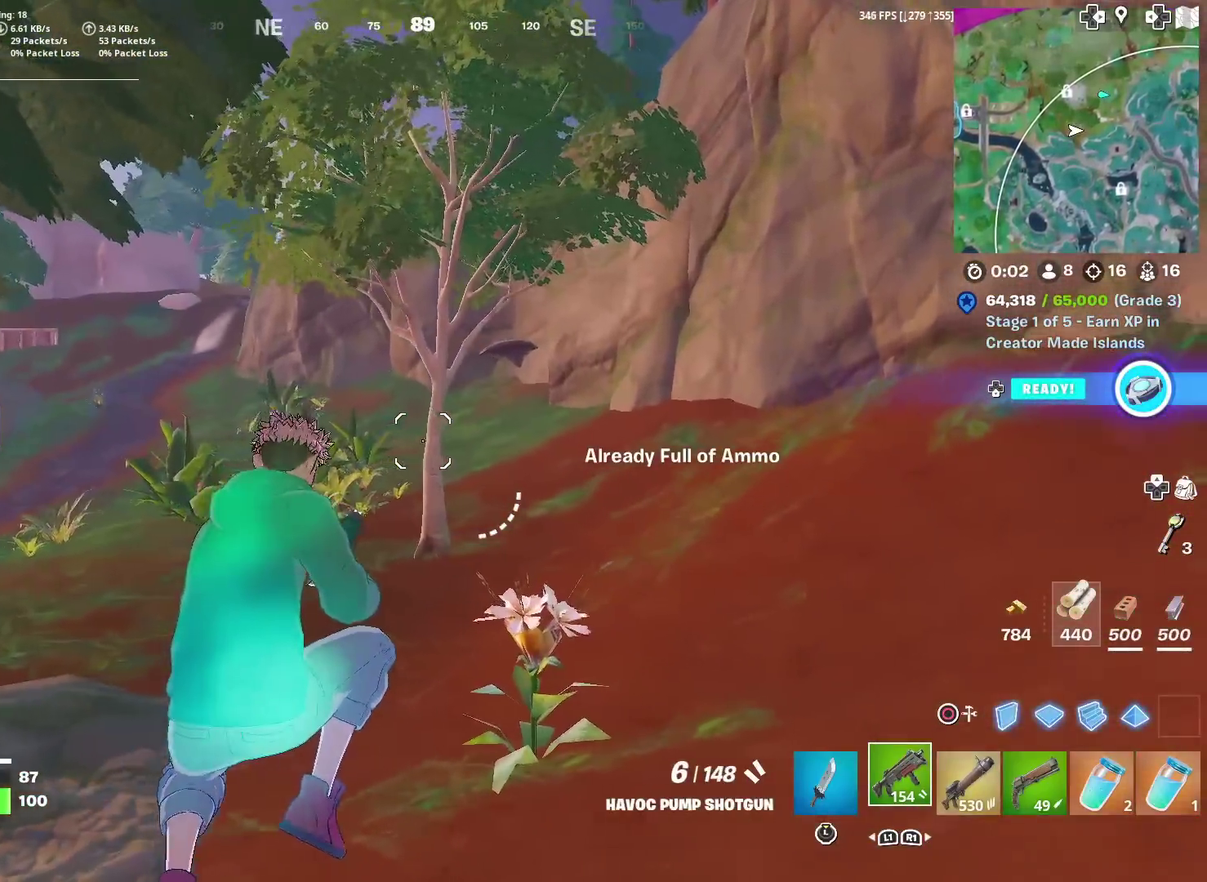
{"dt_ms": 301, "buttons": ["SQUARE"], "left_stick": "up-right", "right_stick": "center", "events": [[67, "left_stick", "up-right"], [84, "SQUARE", "down"], [150, "SQUARE", "up"], [251, "SQUARE", "down"]]}
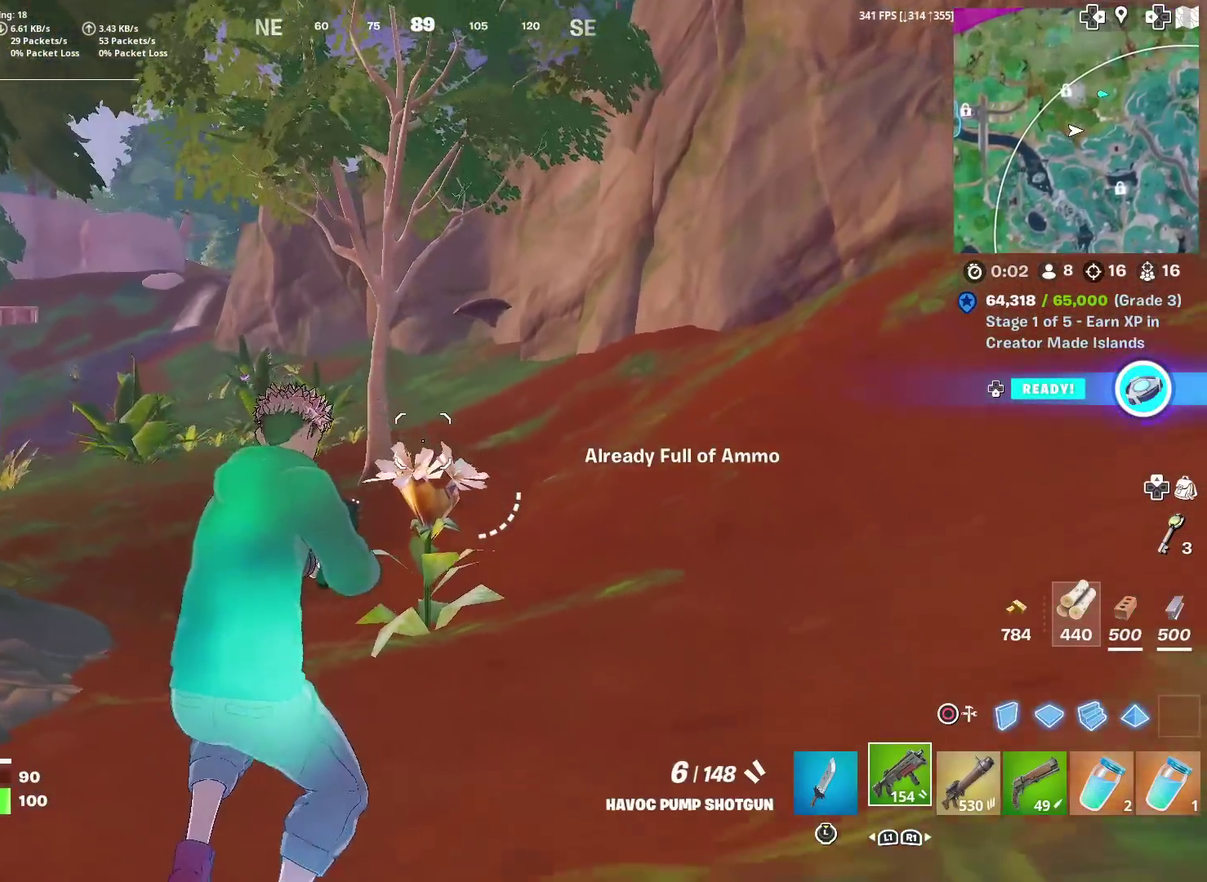
{"dt_ms": 600, "buttons": [], "left_stick": "up", "right_stick": "center", "events": [[33, "SQUARE", "up"], [66, "right_stick", "down-left"], [150, "right_stick", "center"], [383, "left_stick", "up"], [450, "right_stick", "left"], [533, "right_stick", "center"]]}
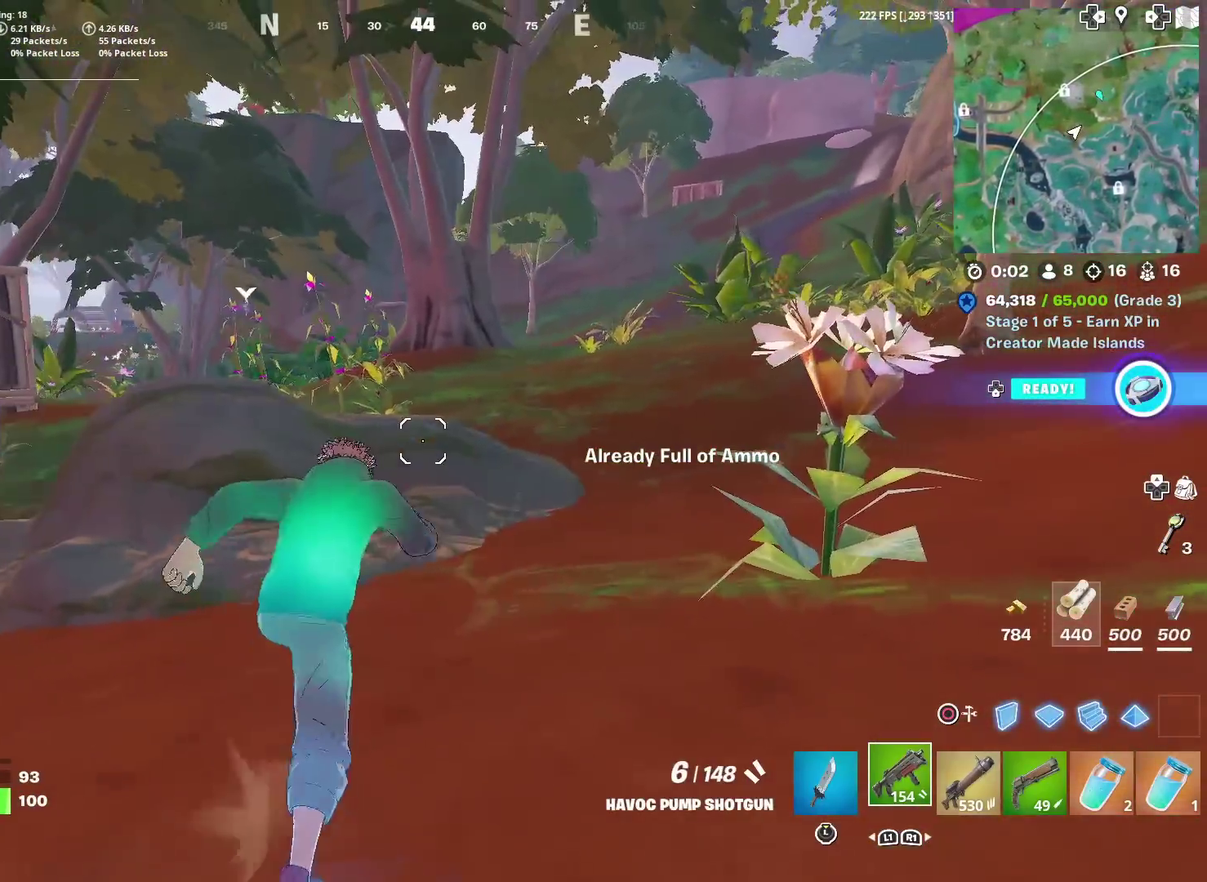
{"dt_ms": 401, "buttons": [], "left_stick": "up-right", "right_stick": "right"}
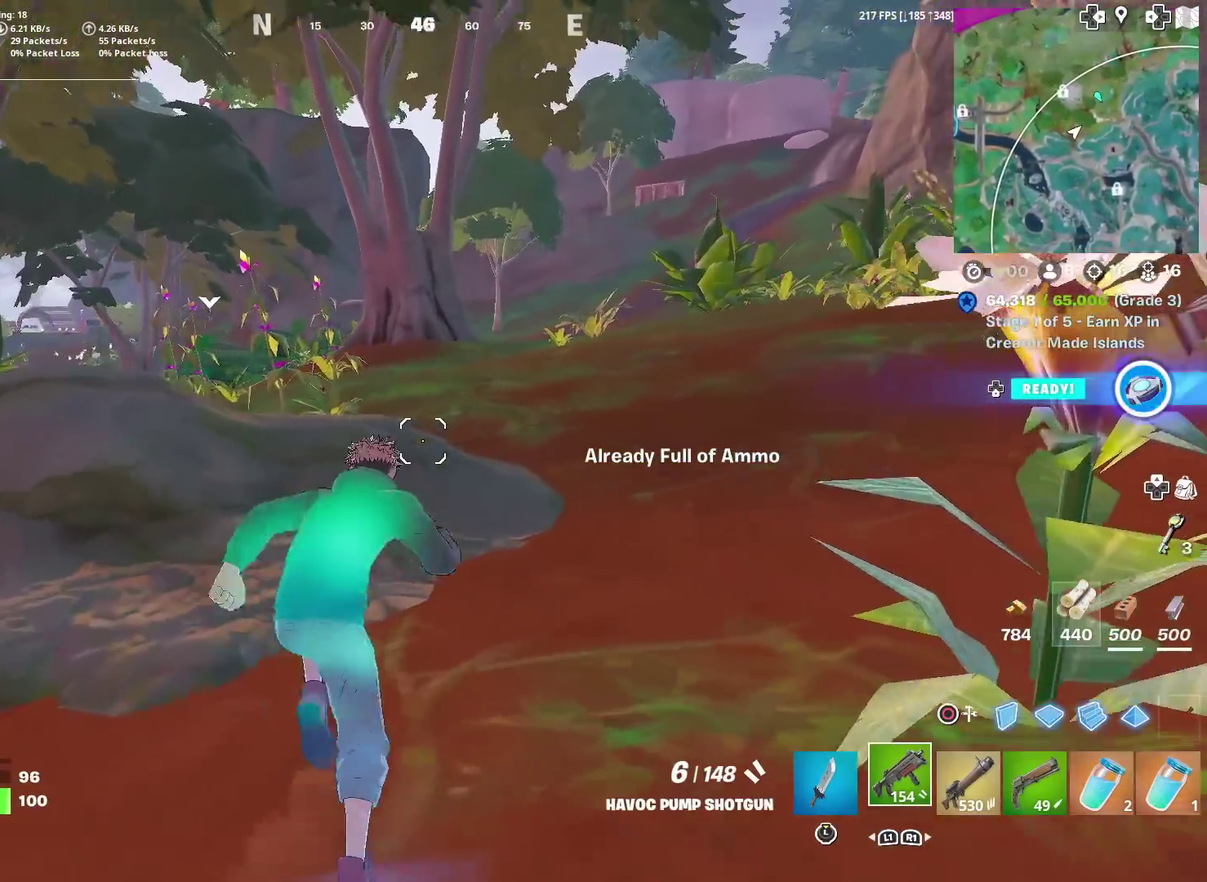
{"dt_ms": 600, "buttons": [], "left_stick": "up-right", "right_stick": "center"}
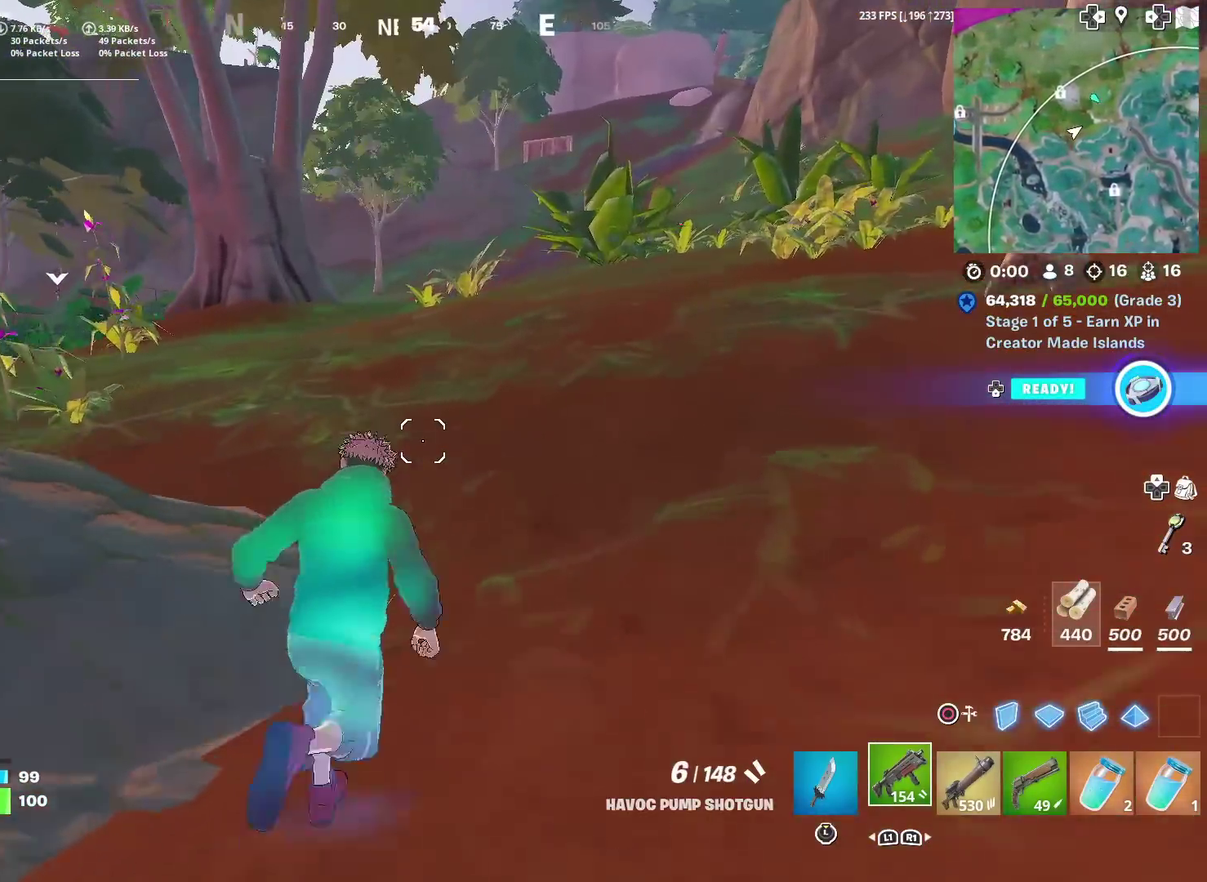
{"dt_ms": 401, "buttons": [], "left_stick": "up-right", "right_stick": "center", "events": []}
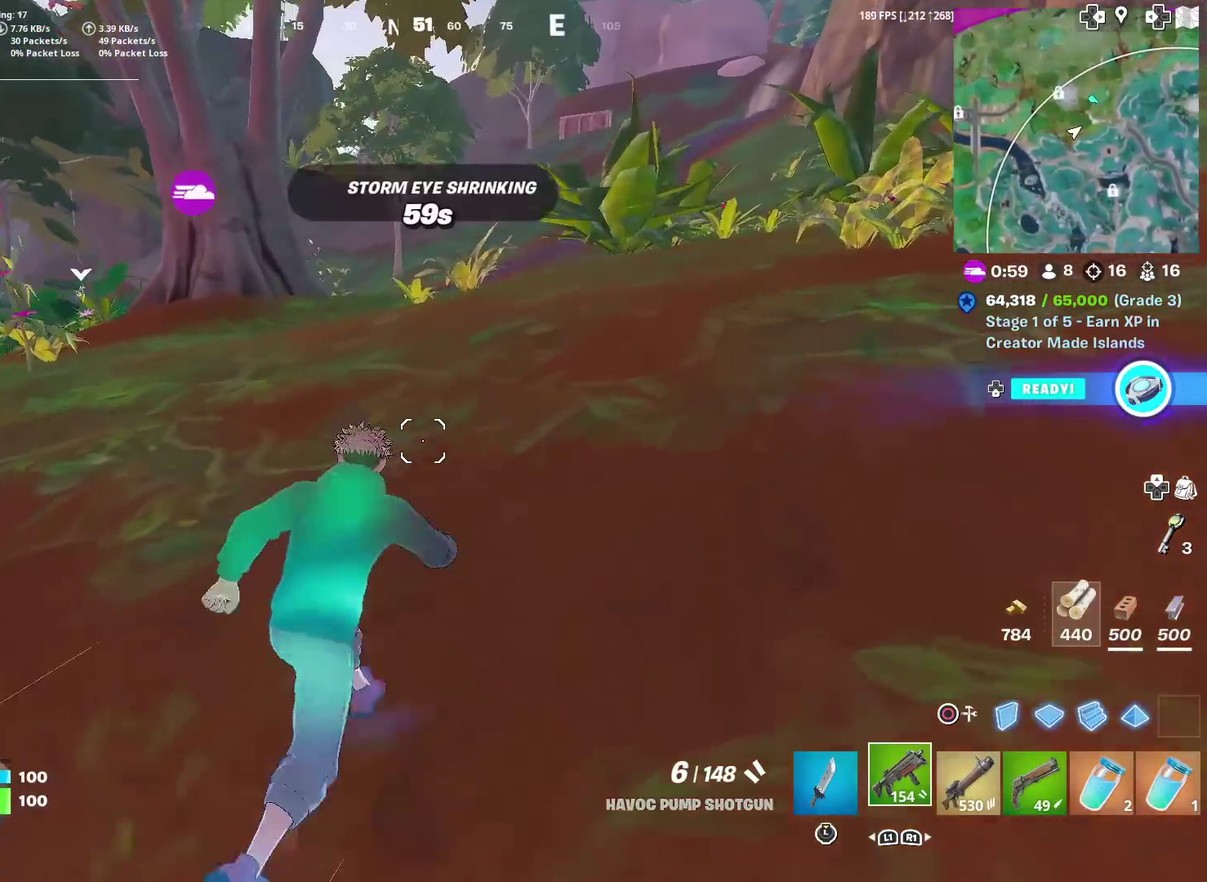
{"dt_ms": 500, "buttons": [], "left_stick": "up", "right_stick": "center", "events": [[400, "left_stick", "up"]]}
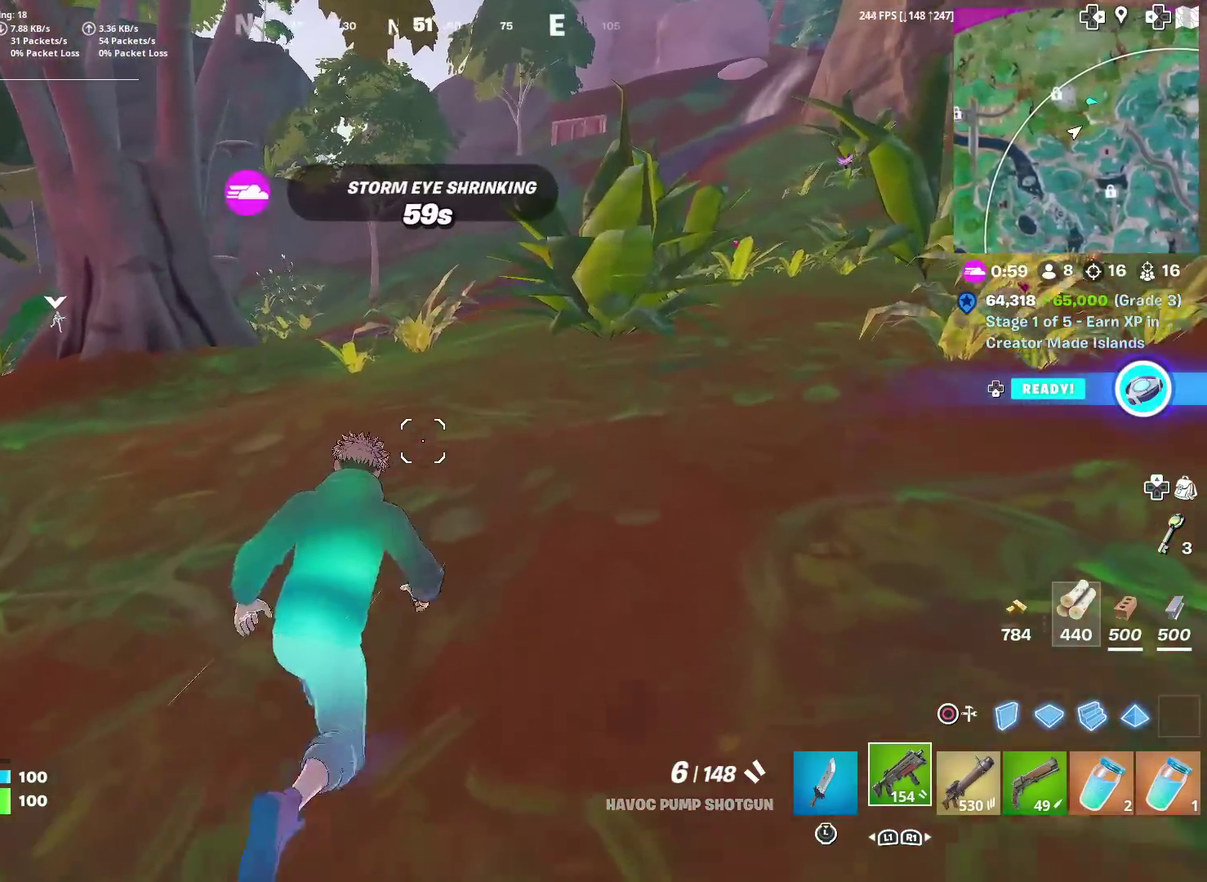
{"dt_ms": 501, "buttons": [], "left_stick": "up", "right_stick": "center", "events": []}
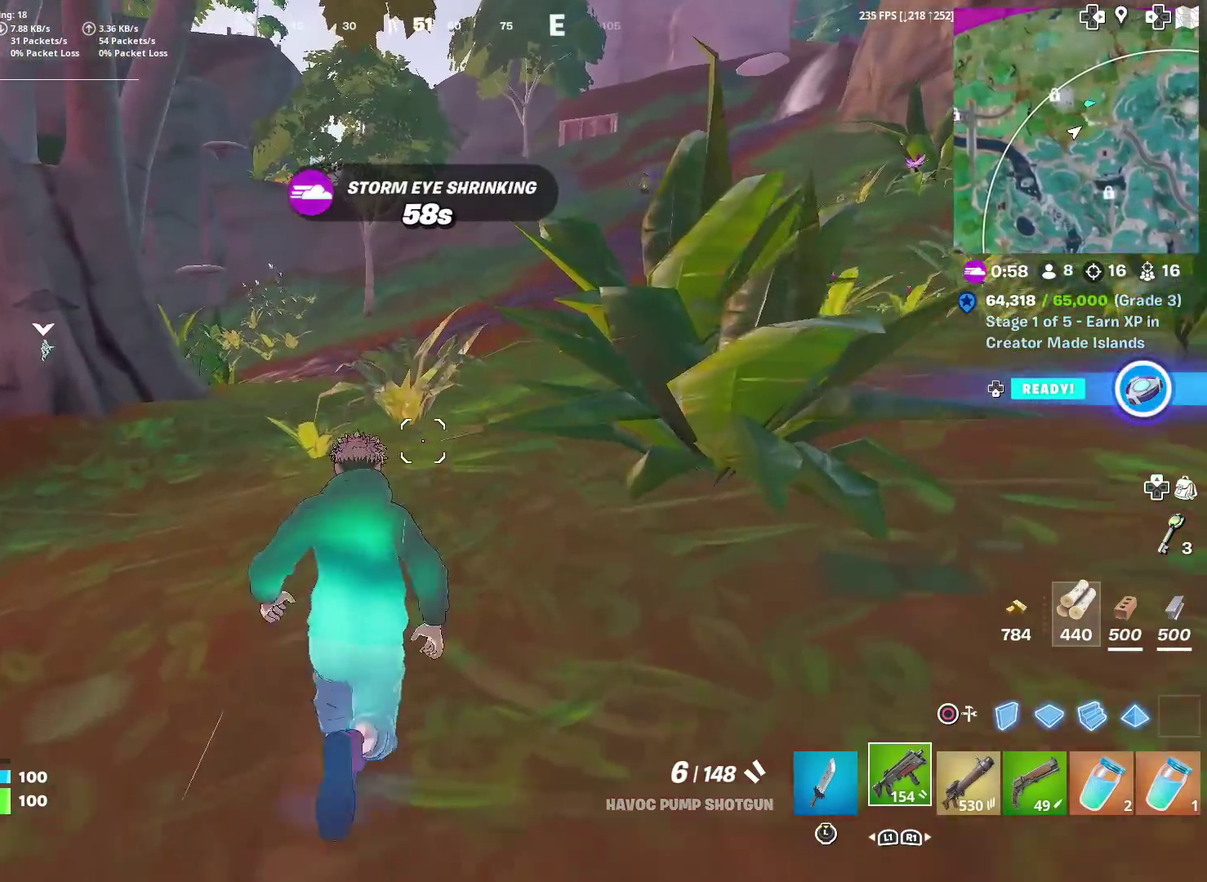
{"dt_ms": 500, "buttons": [], "left_stick": "up", "right_stick": "center", "events": []}
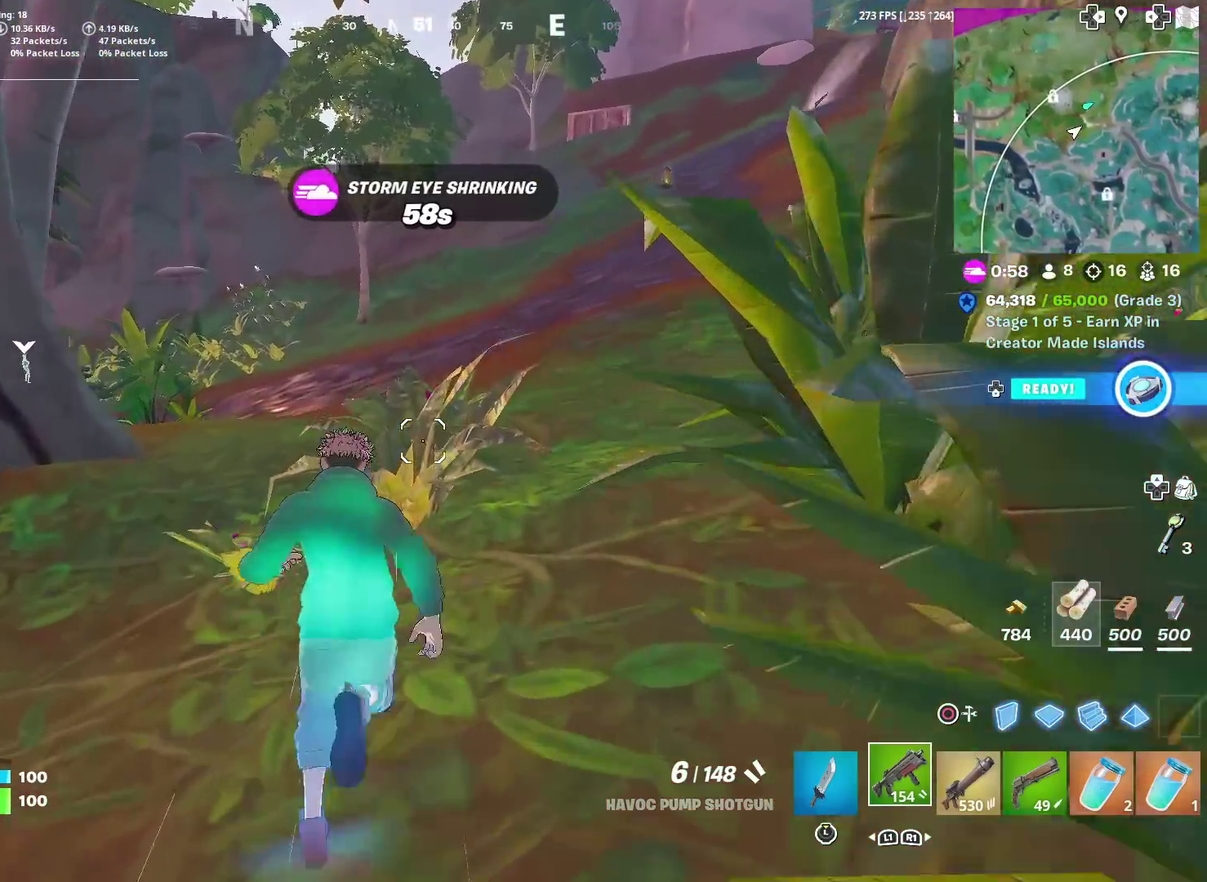
{"dt_ms": 501, "buttons": [], "left_stick": "up-left", "right_stick": "center", "events": [[33, "right_stick", "up-right"], [150, "right_stick", "center"], [334, "right_stick", "down-left"], [384, "right_stick", "center"], [484, "left_stick", "up-left"]]}
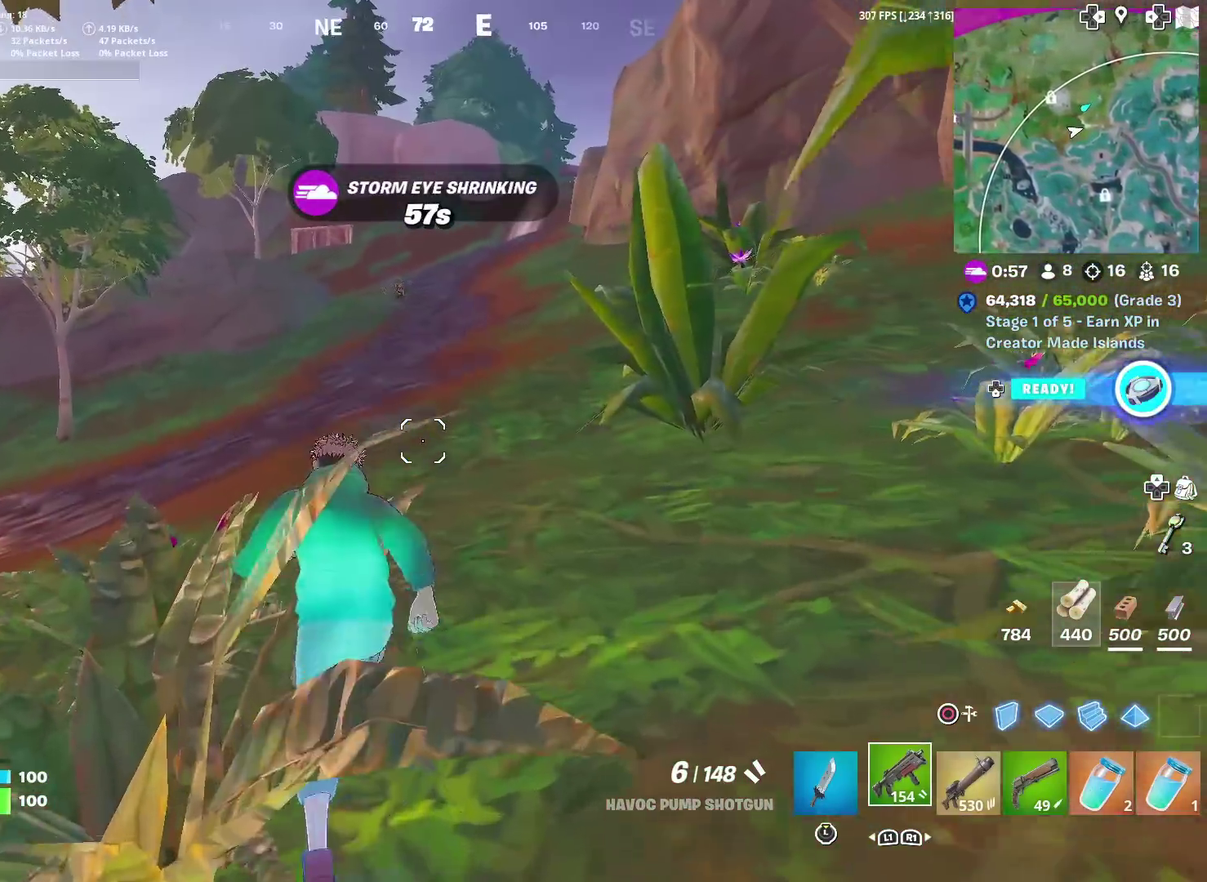
{"dt_ms": 400, "buttons": [], "left_stick": "up-left", "right_stick": "center", "events": []}
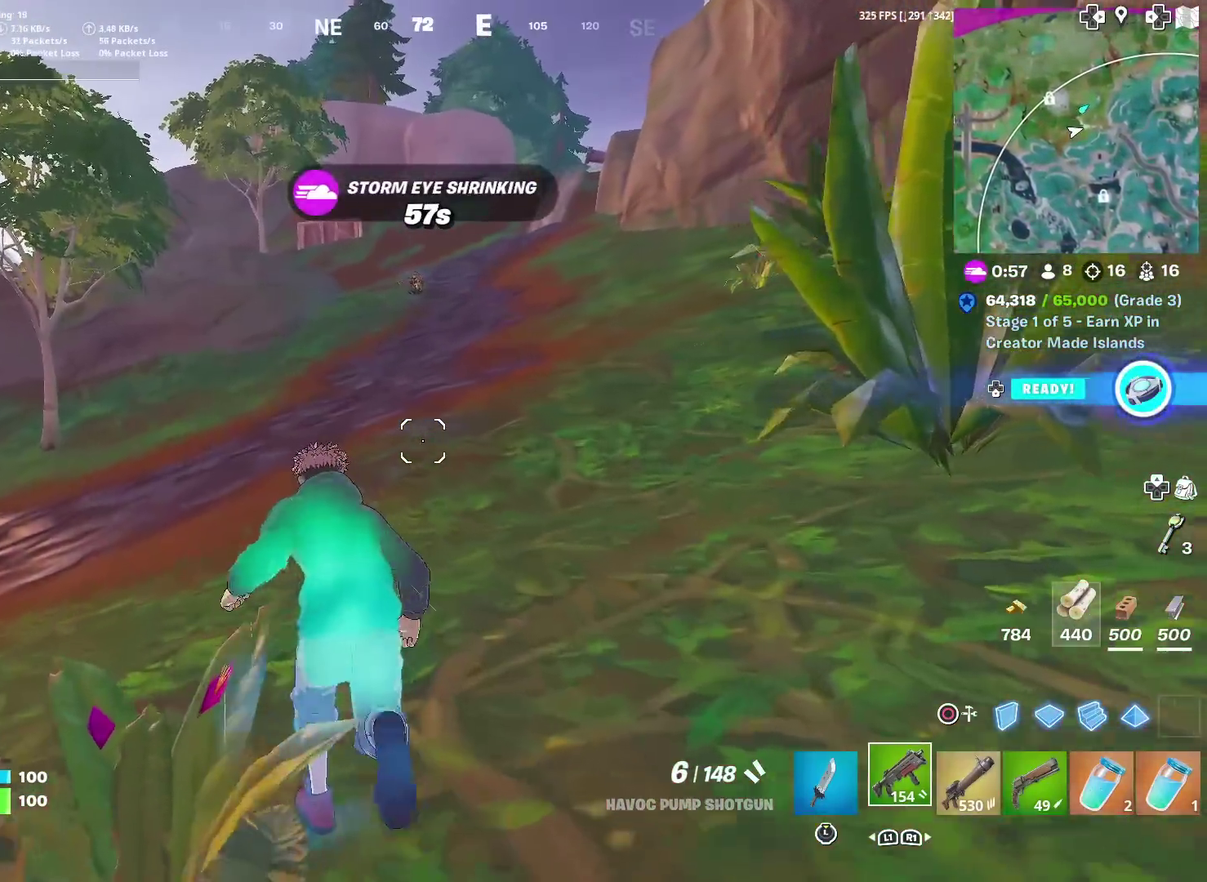
{"dt_ms": 601, "buttons": [], "left_stick": "up-right", "right_stick": "center", "events": [[100, "right_stick", "left"], [167, "left_stick", "up"], [184, "right_stick", "center"], [300, "left_stick", "up-right"]]}
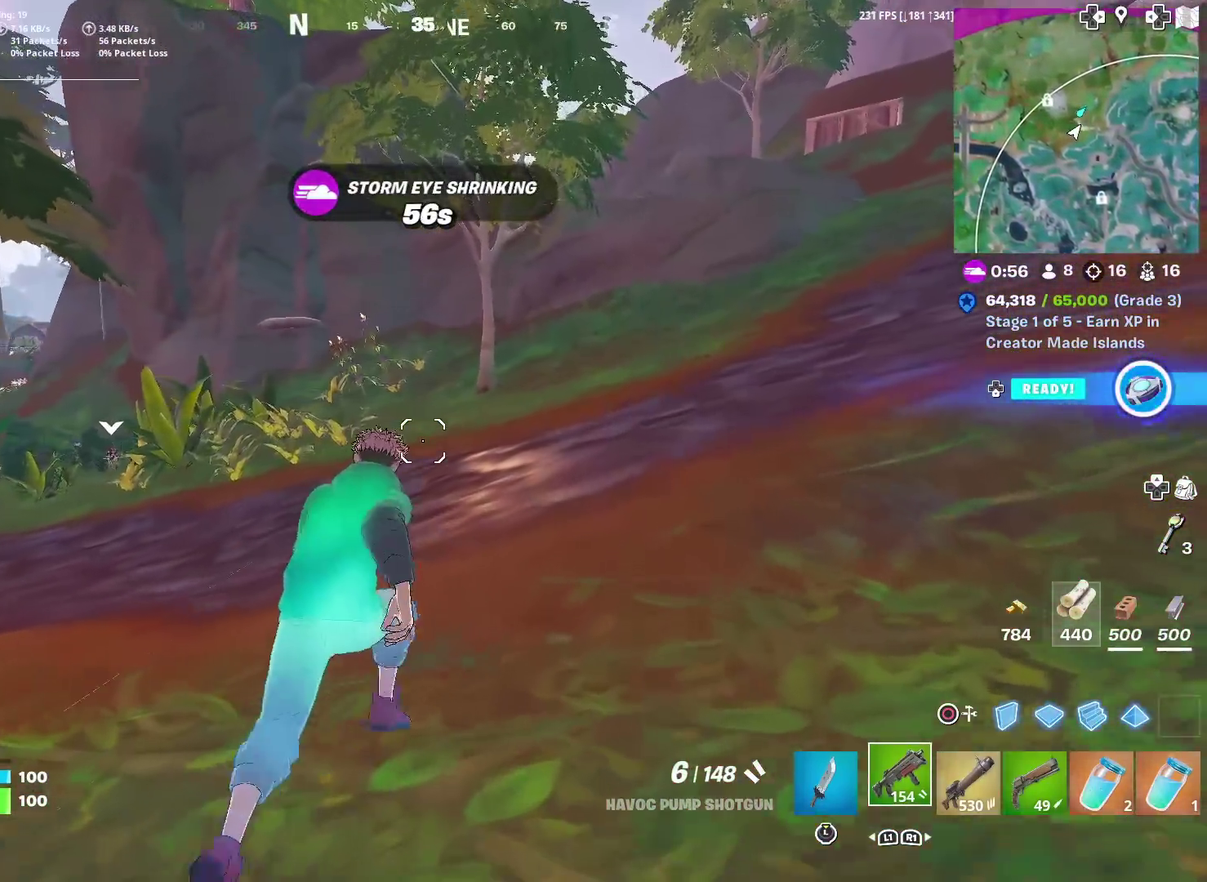
{"dt_ms": 400, "buttons": [], "left_stick": "up", "right_stick": "center", "events": [[200, "left_stick", "up"], [233, "right_stick", "up-right"], [283, "right_stick", "center"]]}
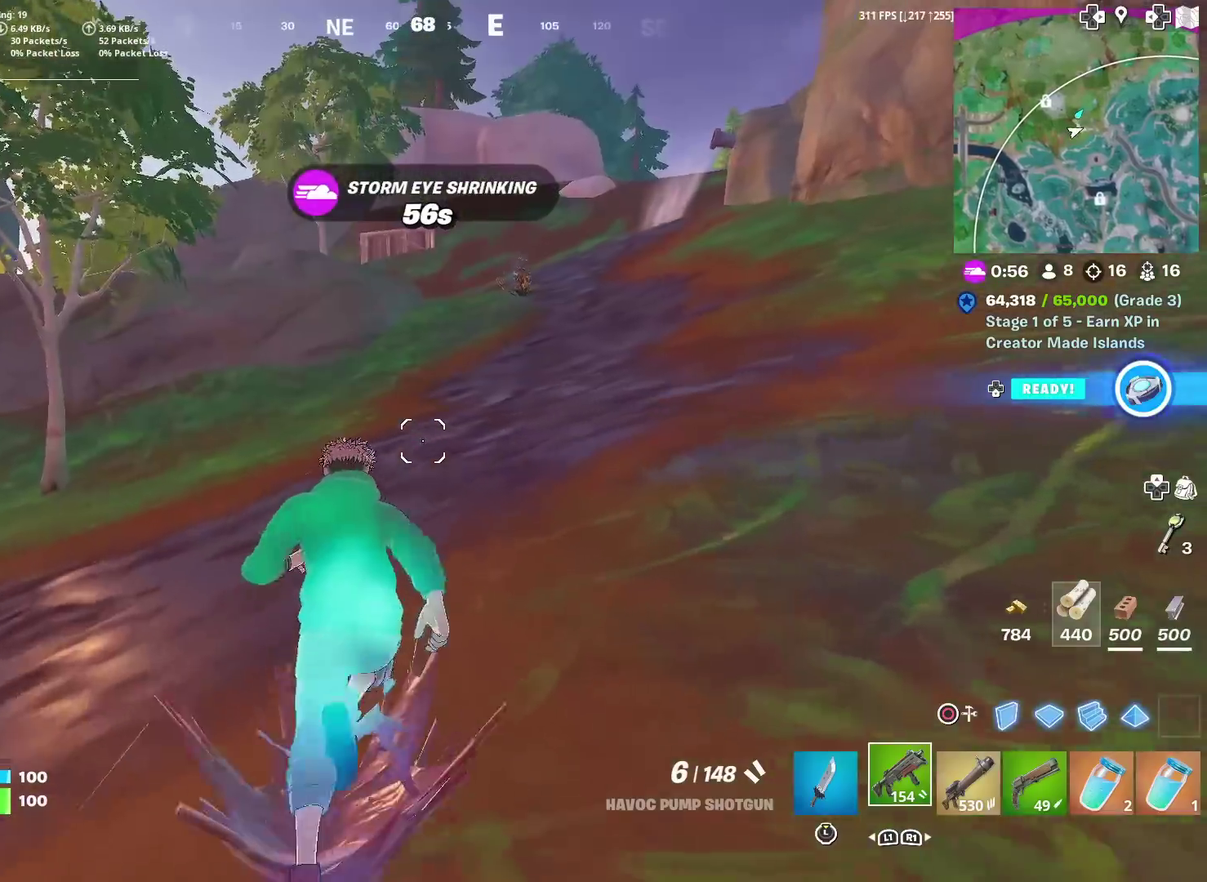
{"dt_ms": 601, "buttons": [], "left_stick": "up-right", "right_stick": "center", "events": [[184, "left_stick", "up-right"]]}
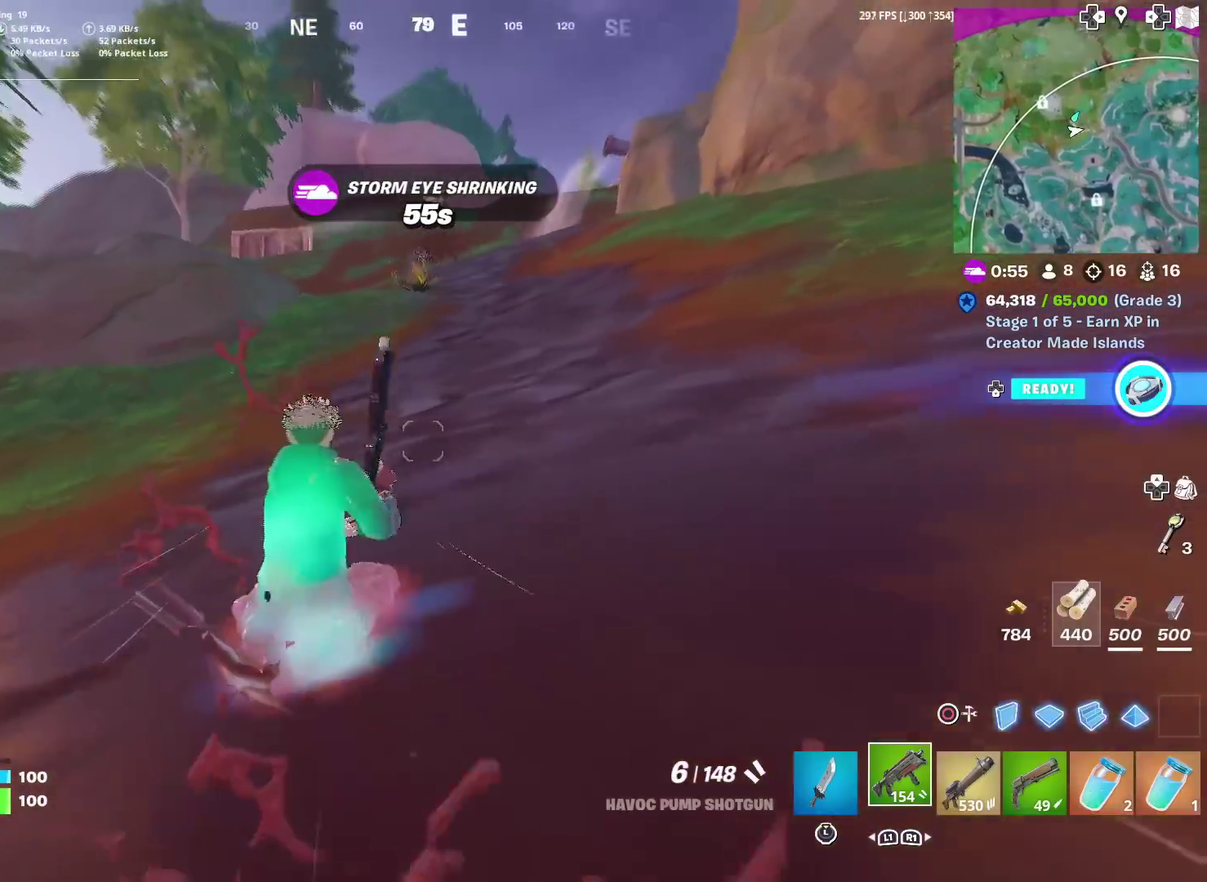
{"dt_ms": 300, "buttons": [], "left_stick": "up", "right_stick": "center", "events": [[233, "left_stick", "up"]]}
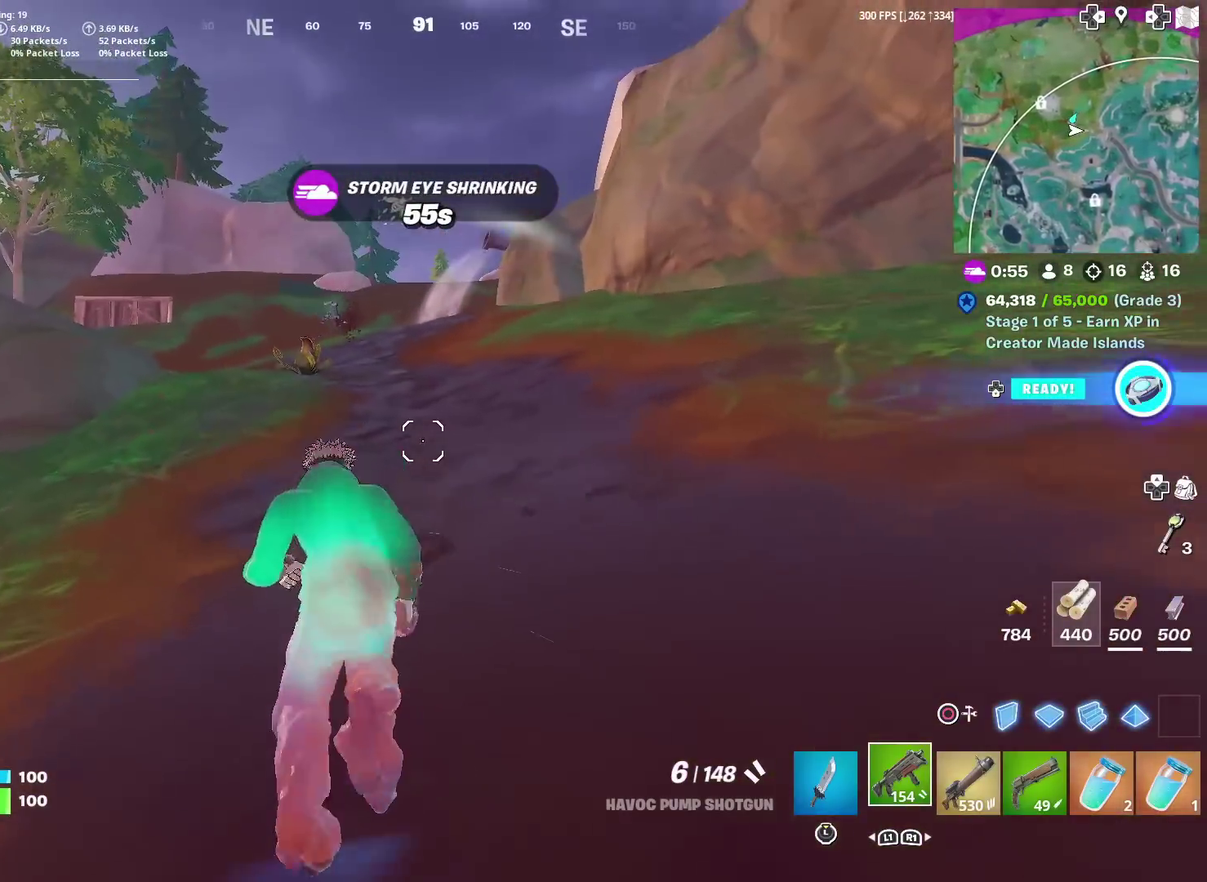
{"dt_ms": 701, "buttons": ["R3"], "left_stick": "up-right", "right_stick": "center"}
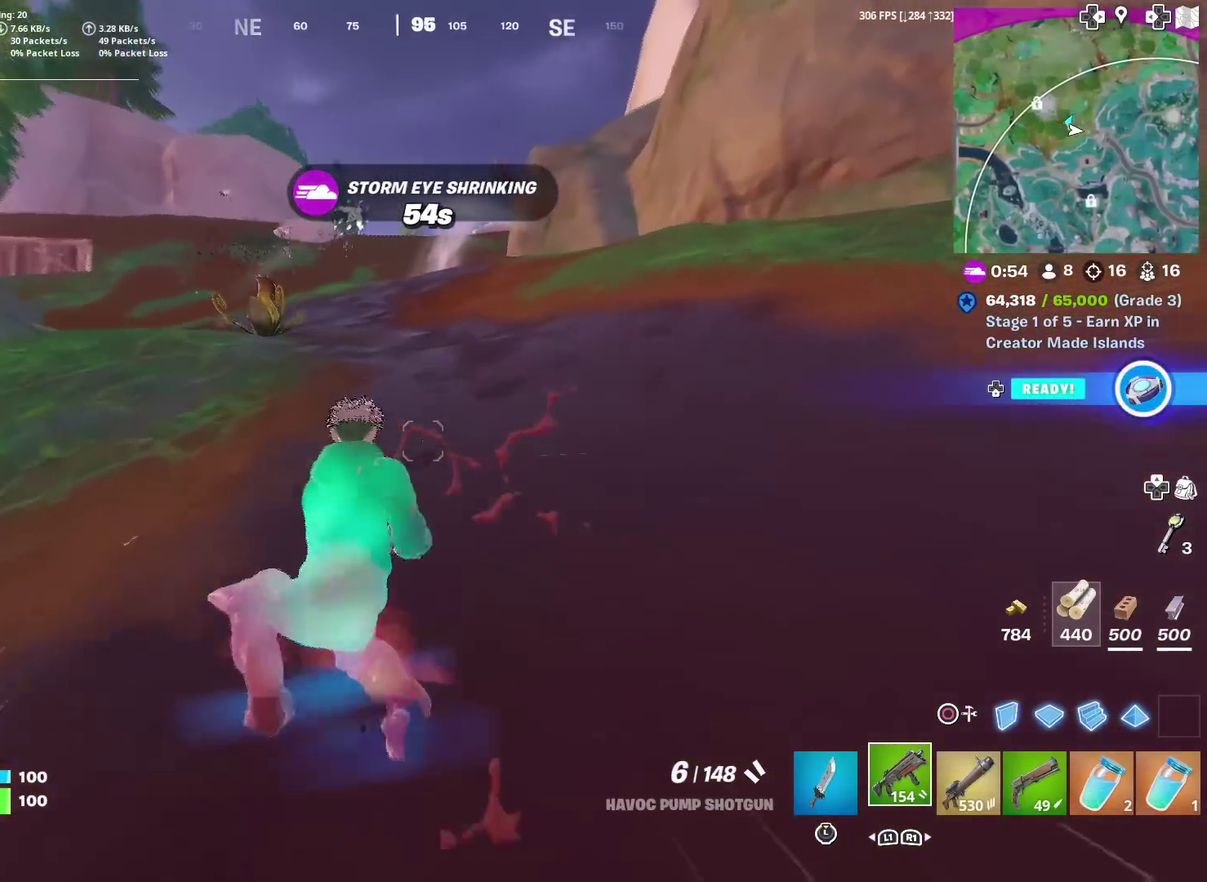
{"dt_ms": 600, "buttons": [], "left_stick": "up", "right_stick": "center"}
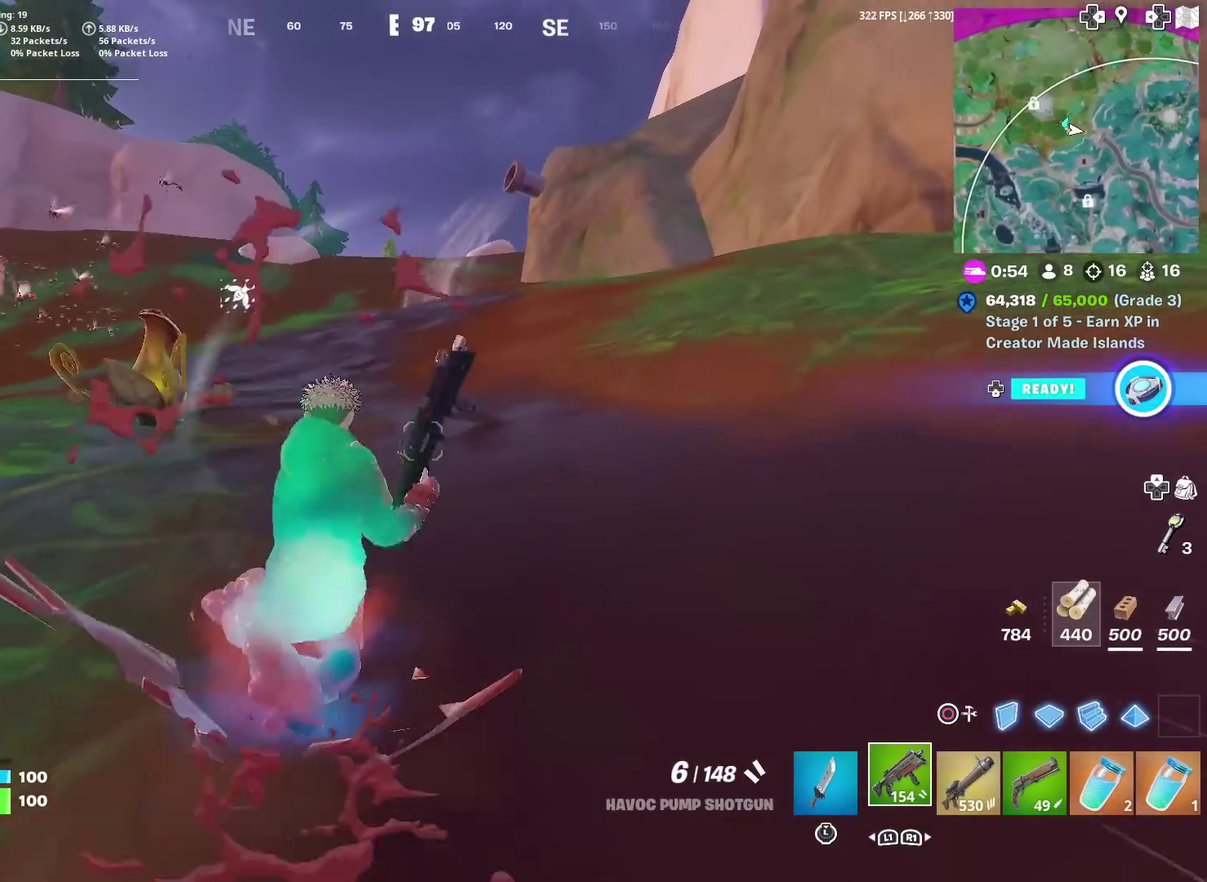
{"dt_ms": 401, "buttons": [], "left_stick": "up", "right_stick": "center", "events": []}
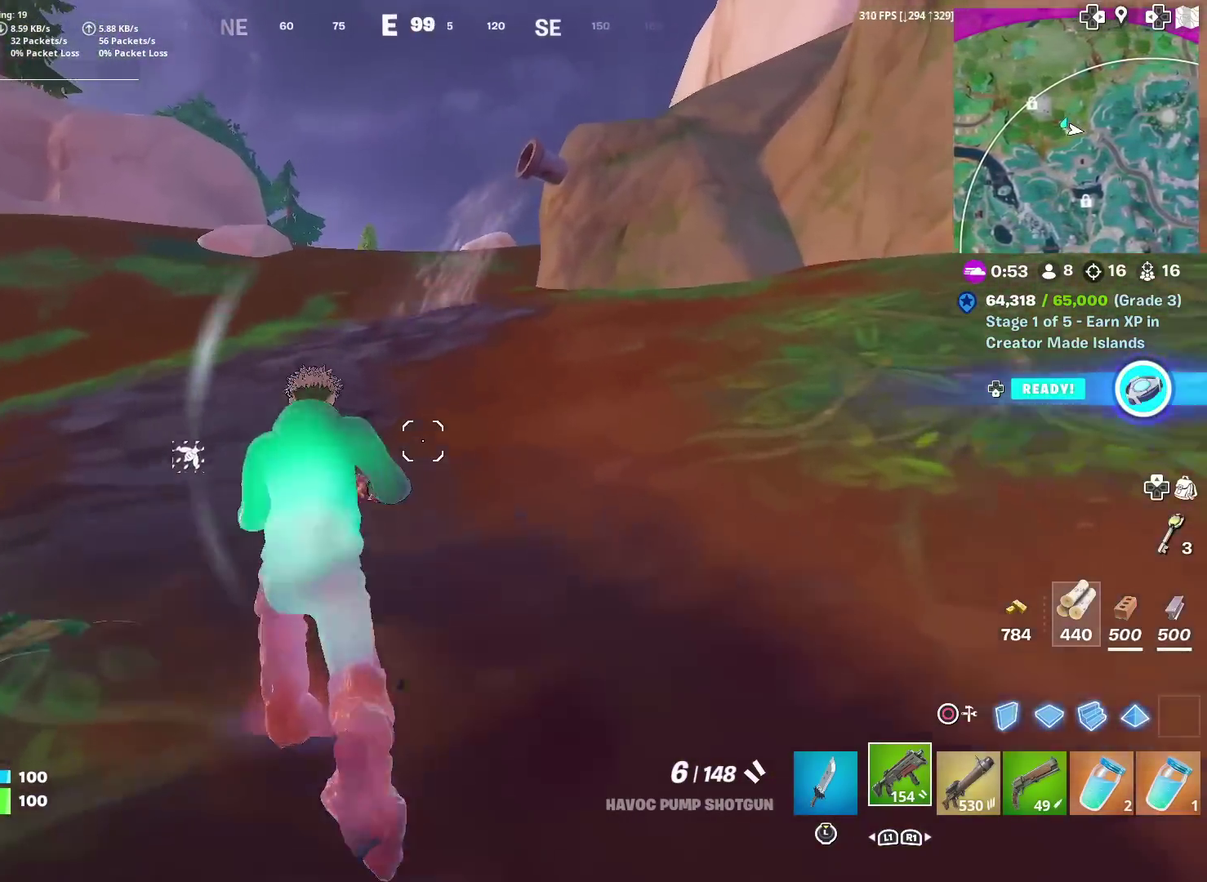
{"dt_ms": 600, "buttons": [], "left_stick": "up", "right_stick": "center", "events": []}
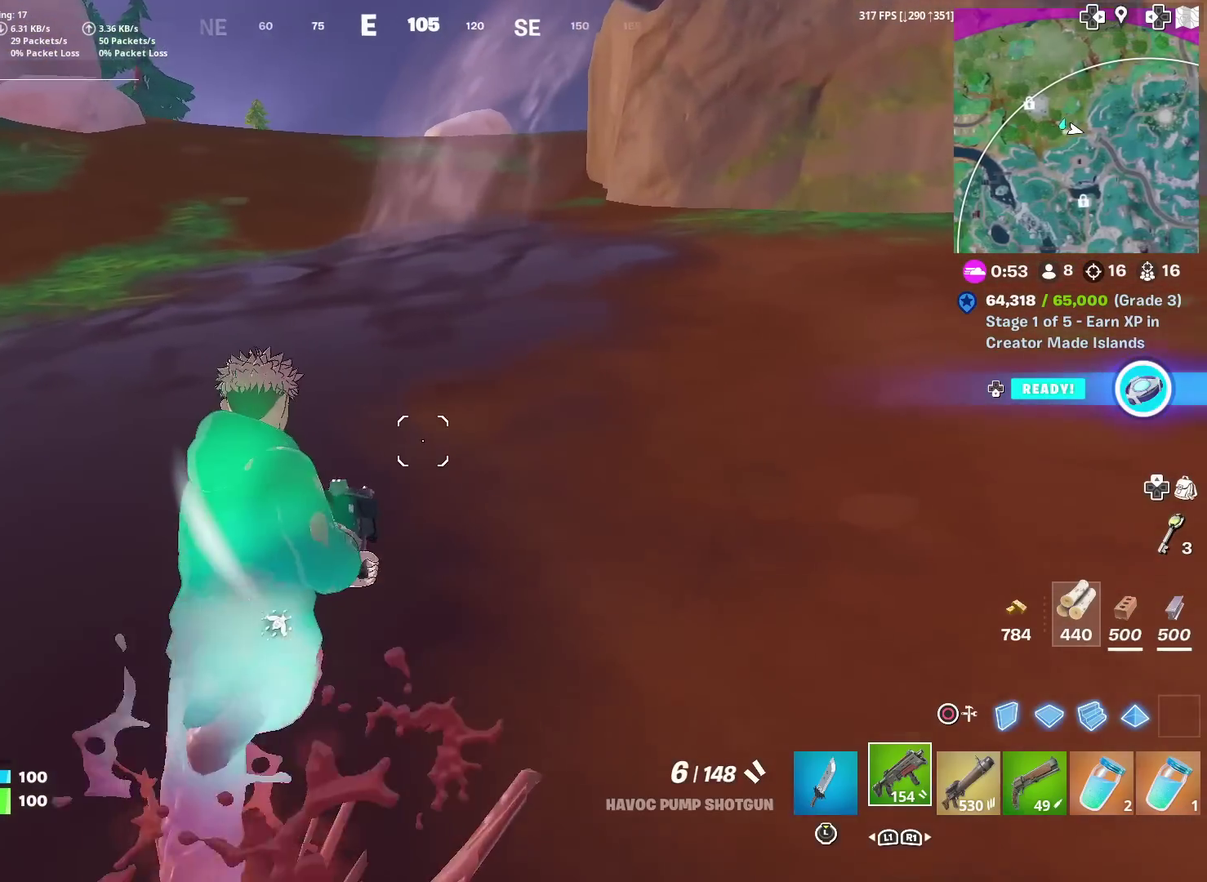
{"dt_ms": 384, "buttons": [], "left_stick": "up", "right_stick": "center", "events": [[184, "CROSS", "down"], [300, "CROSS", "up"]]}
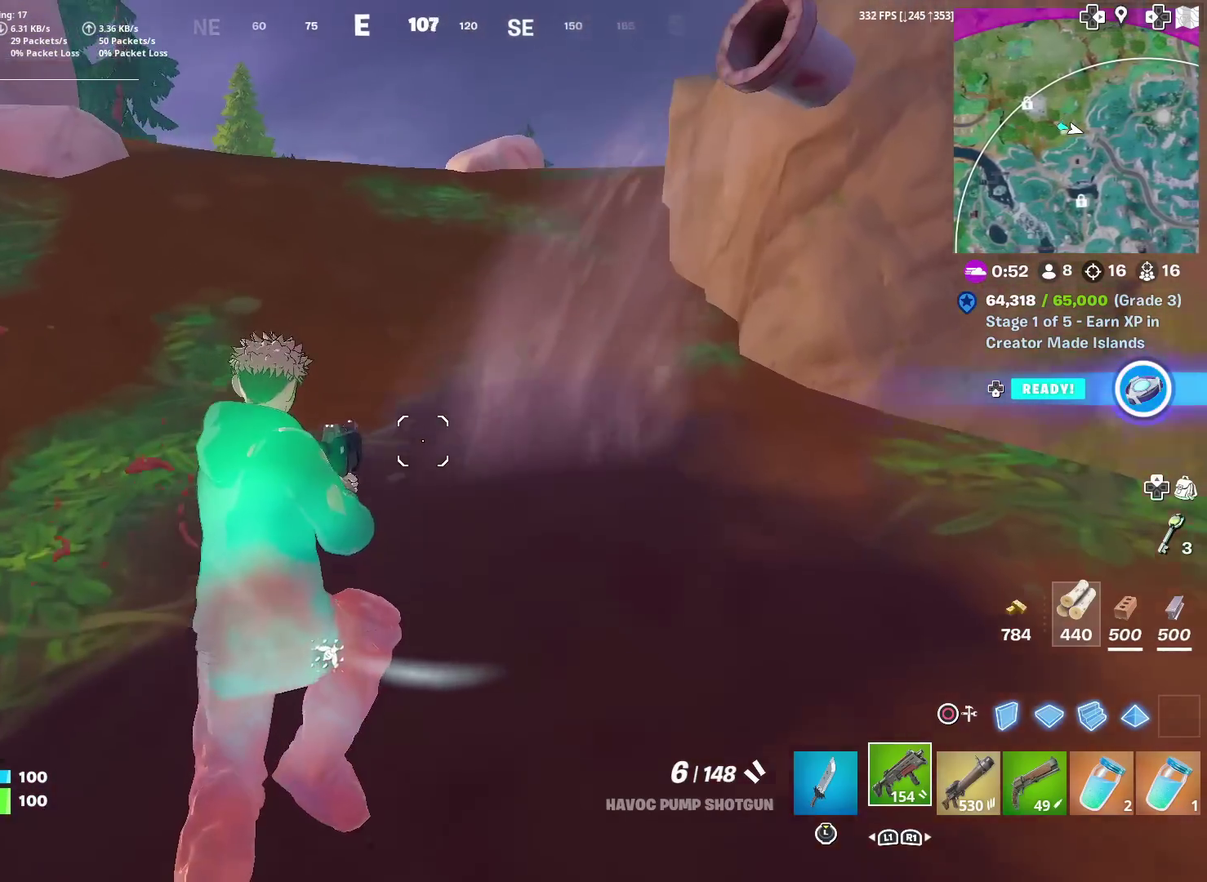
{"dt_ms": 500, "buttons": [], "left_stick": "up", "right_stick": "center", "events": [[17, "SQUARE", "down"], [33, "right_stick", "right"], [83, "right_stick", "center"], [100, "SQUARE", "up"], [200, "SQUARE", "down"], [300, "SQUARE", "up"]]}
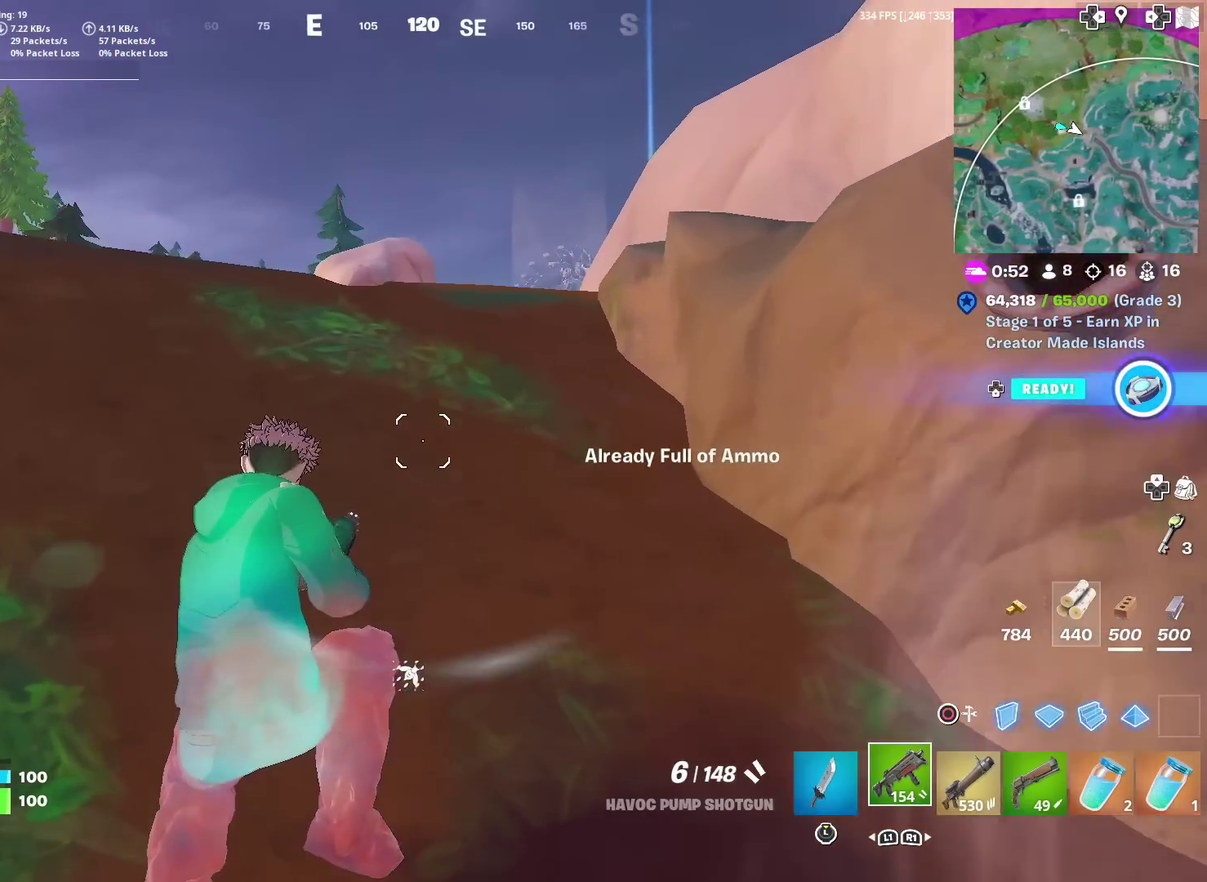
{"dt_ms": 501, "buttons": [], "left_stick": "up-left", "right_stick": "center"}
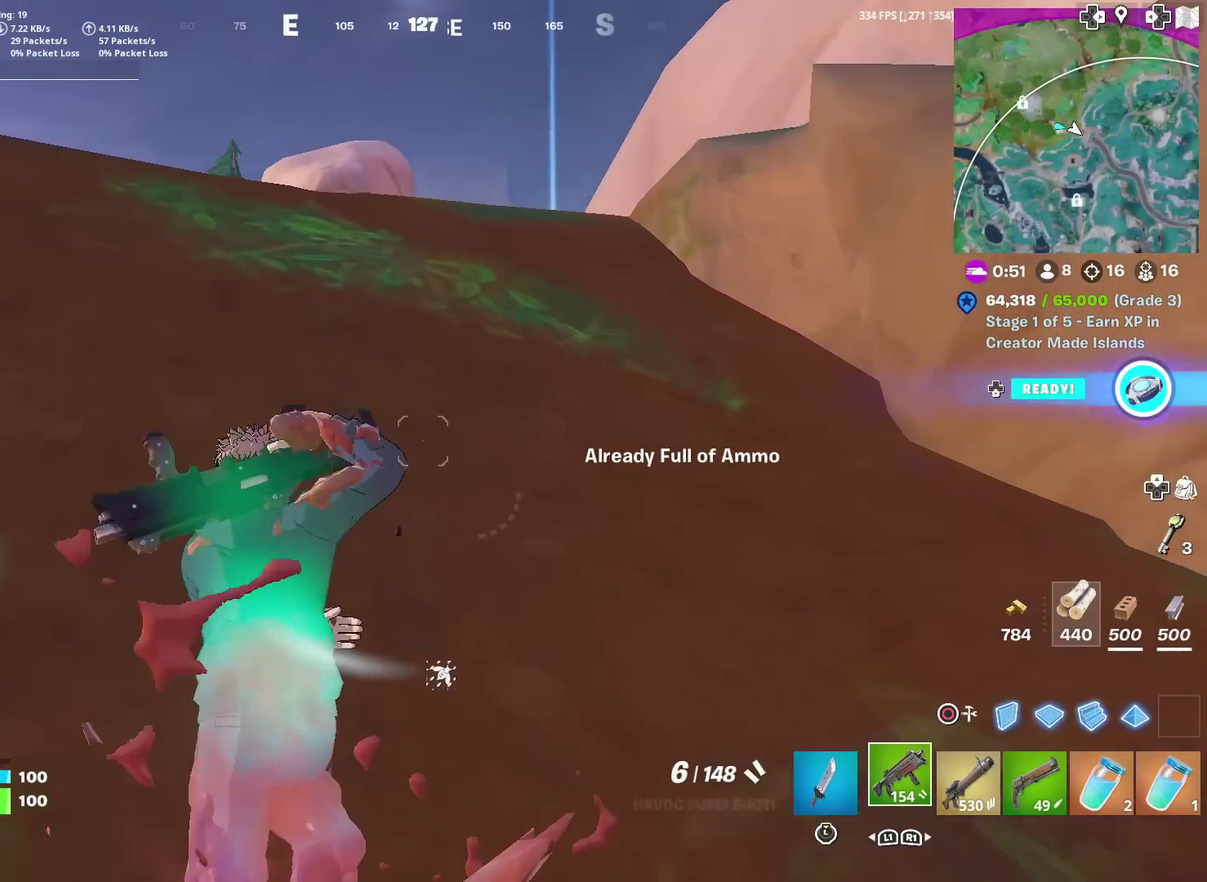
{"dt_ms": 601, "buttons": [], "left_stick": "up", "right_stick": "center", "events": [[50, "left_stick", "up"], [284, "right_stick", "down-left"], [334, "right_stick", "center"], [434, "CROSS", "down"], [534, "CROSS", "up"]]}
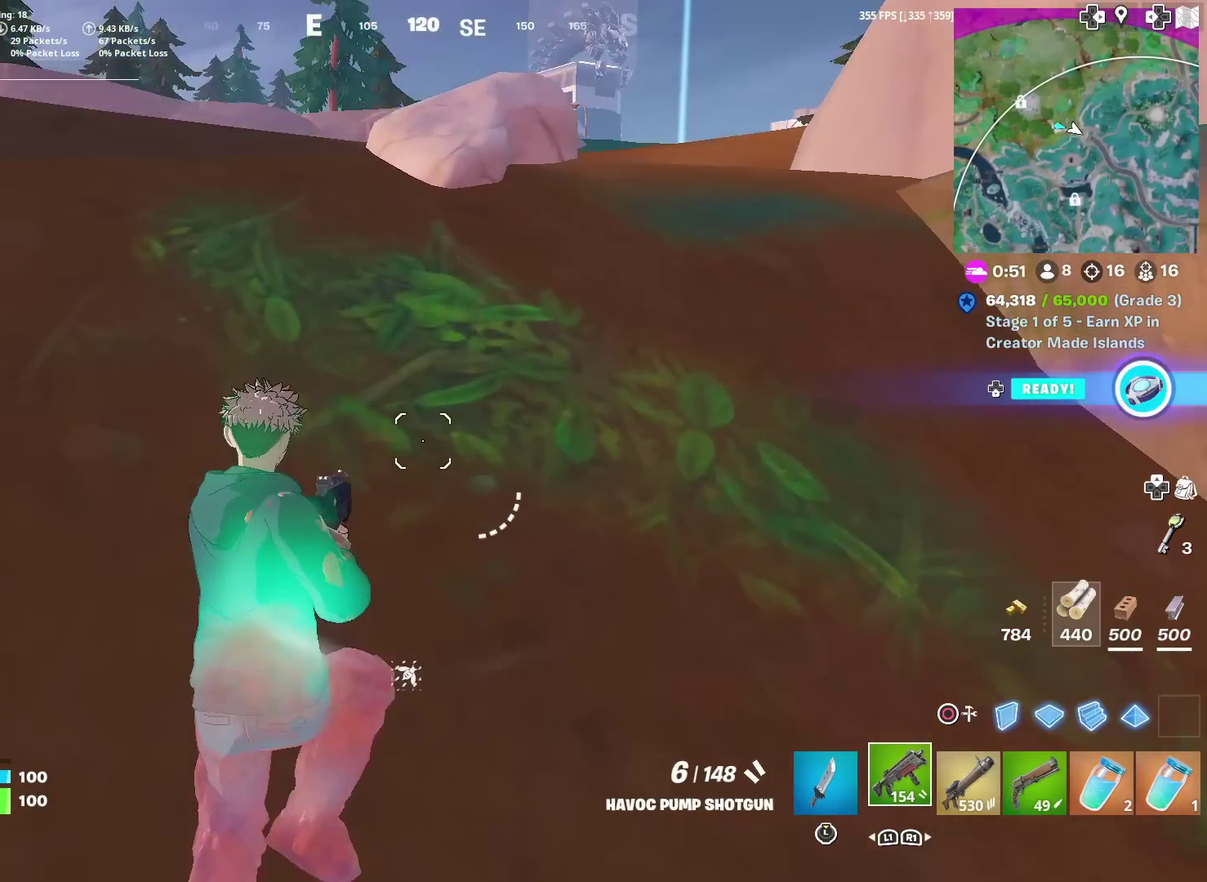
{"dt_ms": 400, "buttons": ["SQUARE"], "left_stick": "up-left", "right_stick": "center", "events": [[133, "R1", "down"], [250, "R1", "up"], [367, "SQUARE", "down"], [400, "left_stick", "up-left"]]}